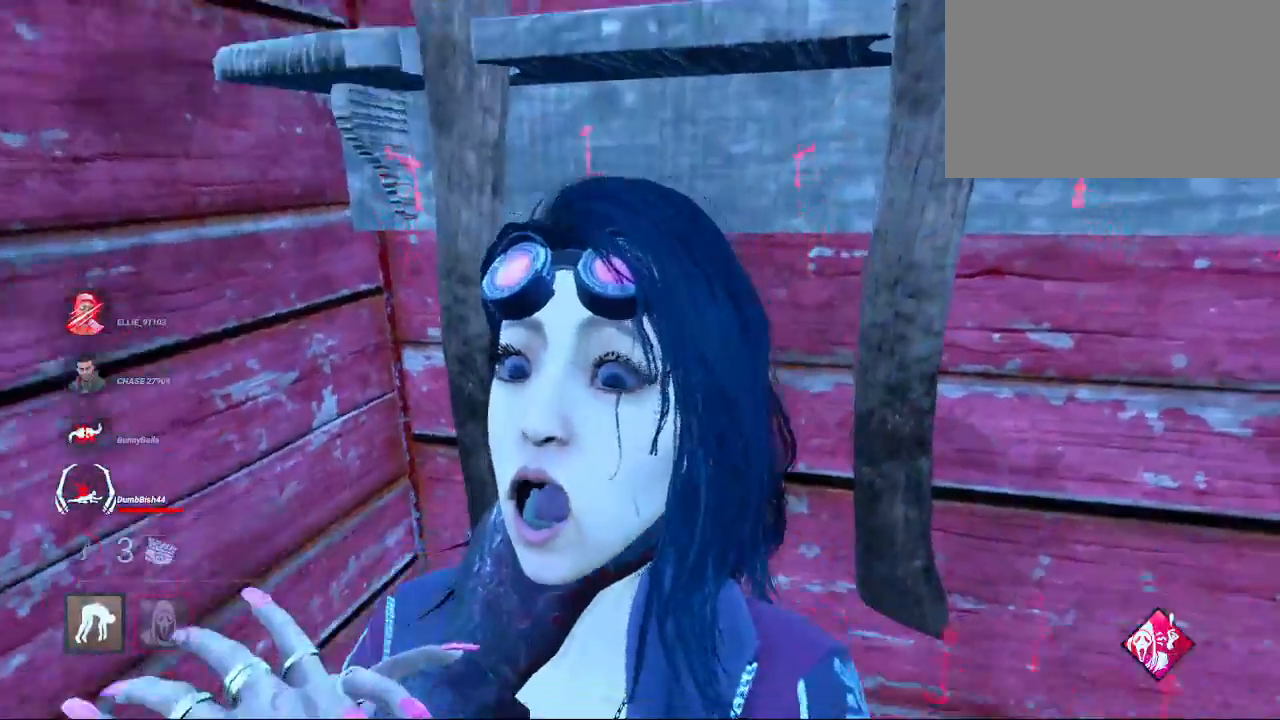
Gameplay with keyboard and mouse; each line is a JSON object with the keys and mouse buttons held at the frame after it. "events" lists presses ("down") and releases ("up") of "1", "2", "3", "4", "5", "a", "alt", "c", "caps_lock", "ctrl", "d", "e", "f", "g", "q", "r", "s", "shift", "space", "t", "tab", "v", "w", "x", "z", "mouse_left", "mouse_wheel" and "mouse_right" between this image and that frame as [ms after this image, input, new state], when the widget could be followed in between. "mouse_left", "mouse_wheel", "mouse_right" = the "left", "wheel", "right" buttons of the "mouse" list. No other keys are recorded. "wheel" means that the mouse wheel is clicked or scrolled. "mouse_move" is the direction in which the mouse moves at that frame (one of eight, or "still"), when it could be read.
{"keys": ["s"], "mouse": [], "mouse_move": "still"}
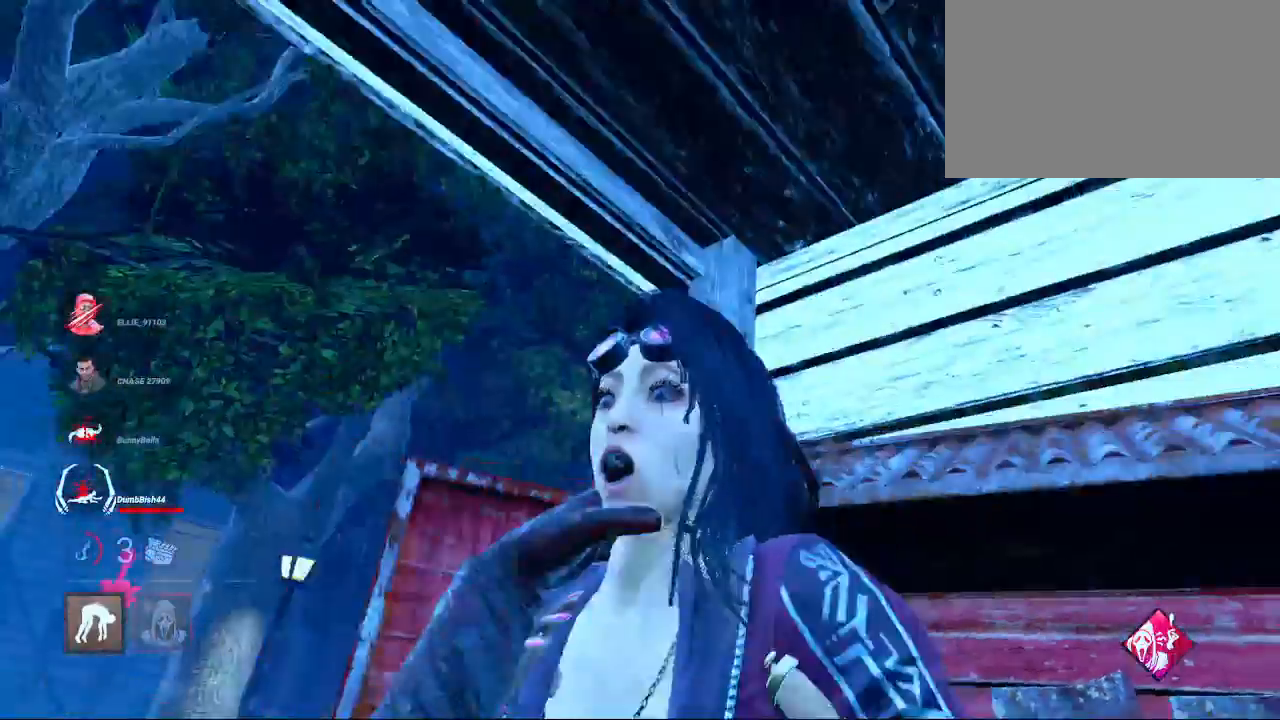
{"keys": ["s"], "mouse": [], "mouse_move": "still", "events": []}
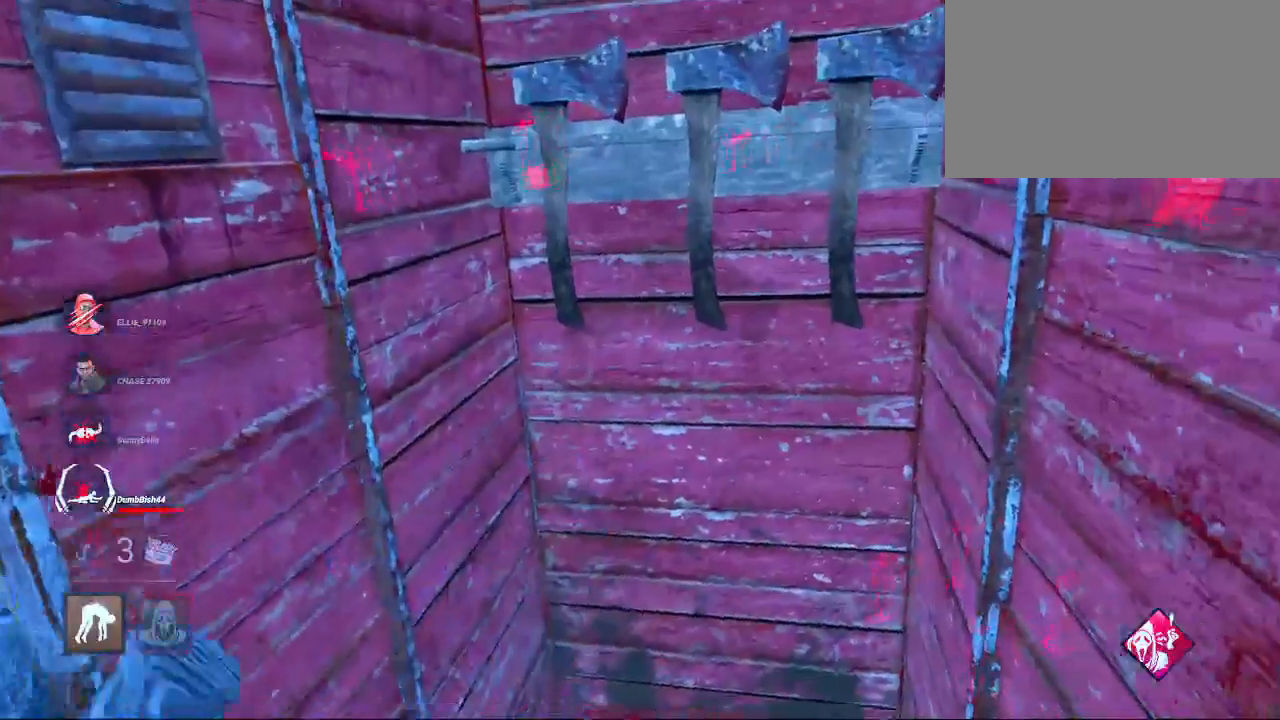
{"keys": ["s"], "mouse": [], "mouse_move": "still", "events": []}
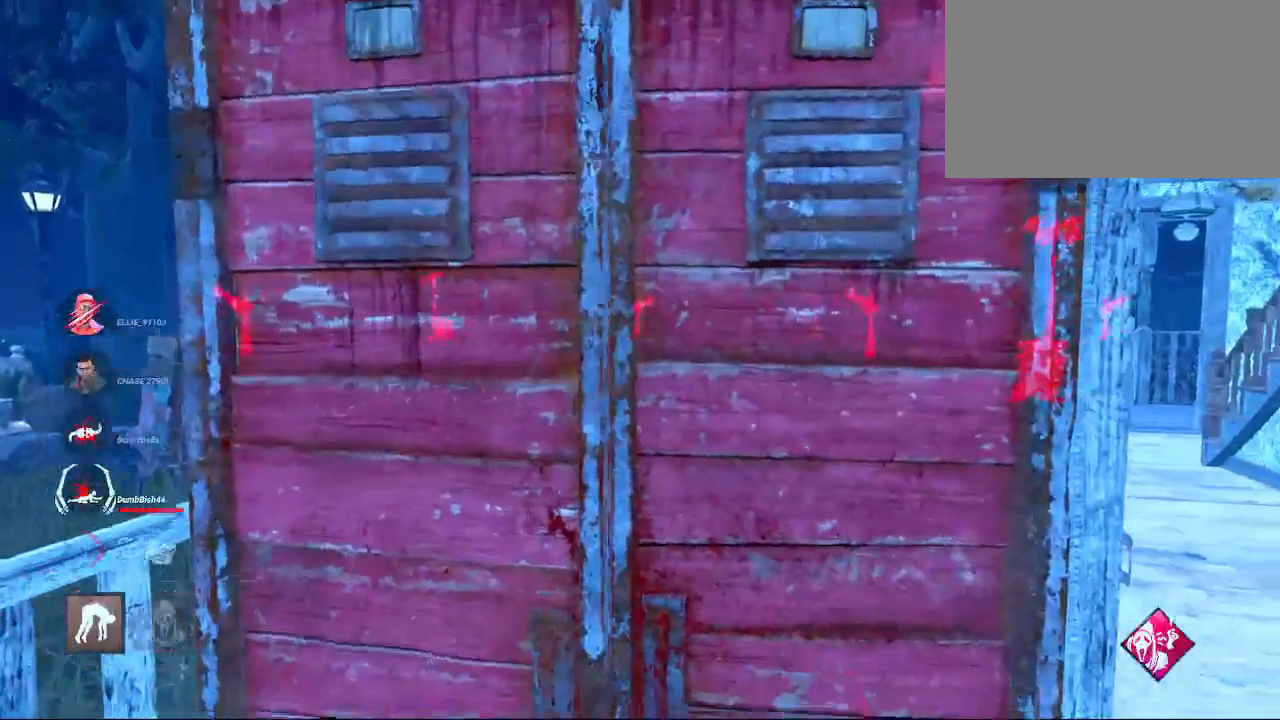
{"keys": ["d", "s"], "mouse": [], "mouse_move": "still", "events": [[283, "d", "down"]]}
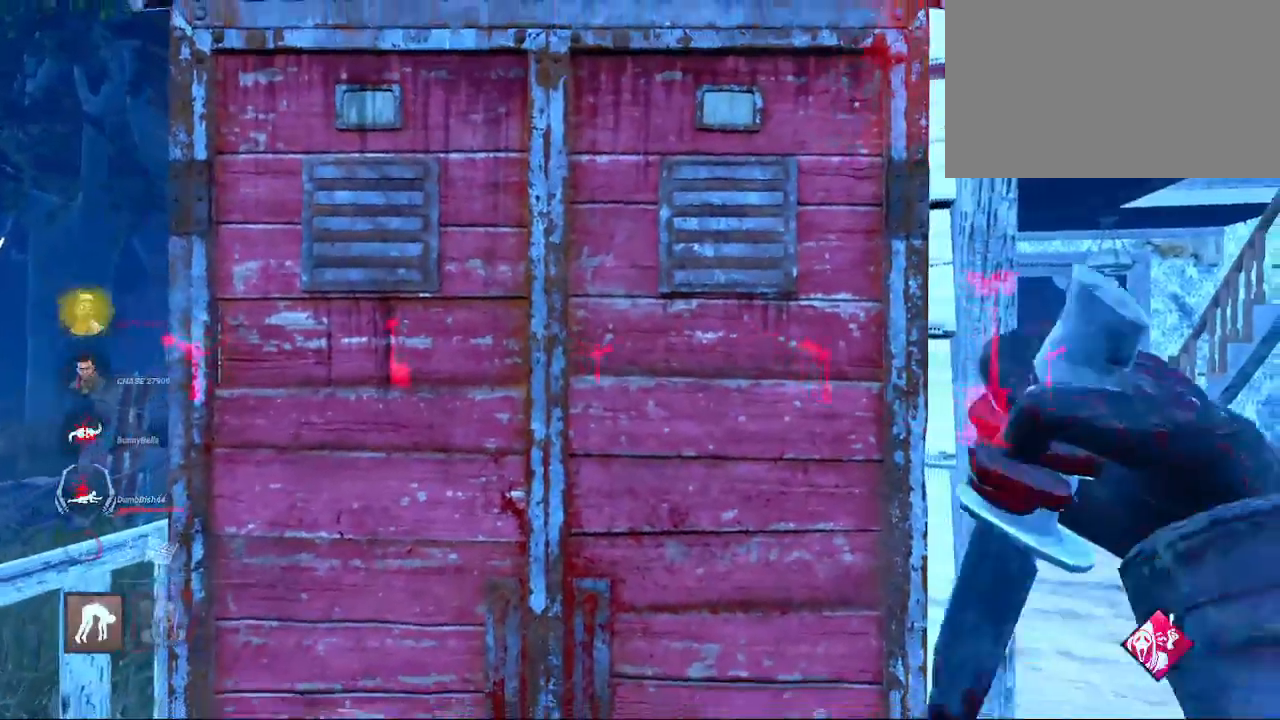
{"keys": ["a", "w"], "mouse": [], "mouse_move": "still", "events": [[17, "s", "up"], [117, "w", "down"], [350, "d", "up"], [500, "a", "down"]]}
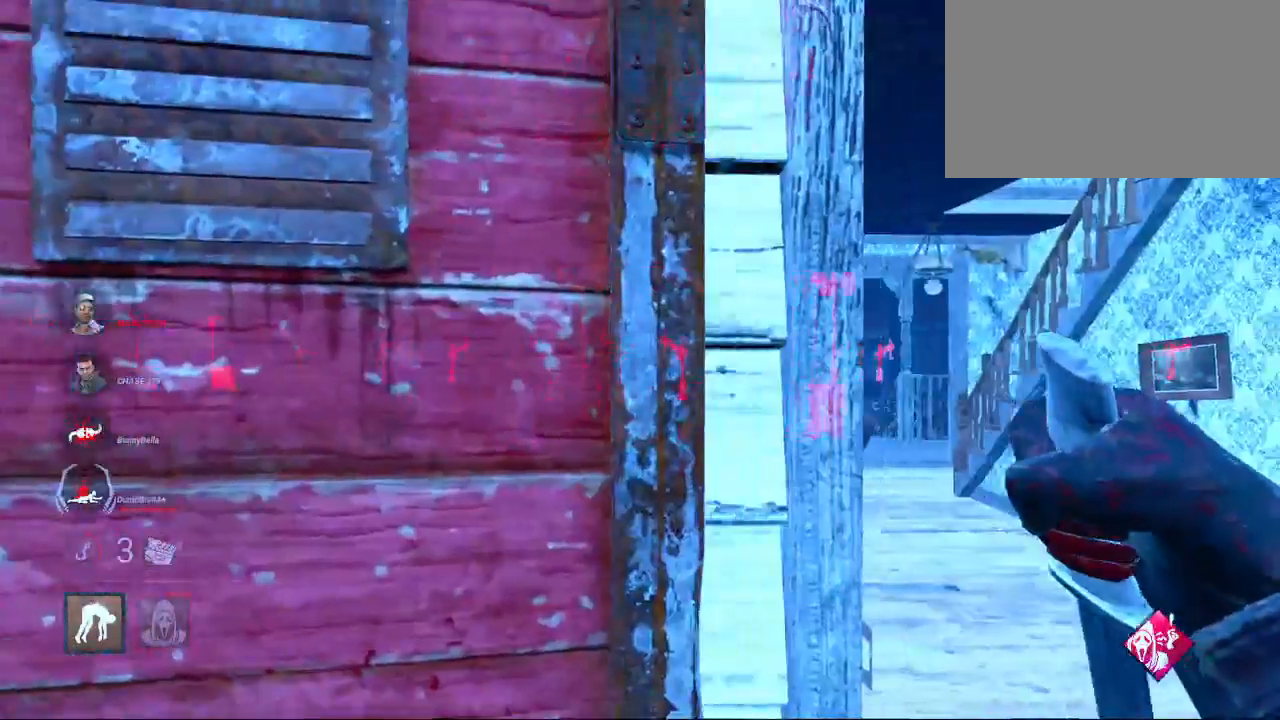
{"keys": ["w"], "mouse": [], "mouse_move": "still", "events": [[33, "a", "up"], [133, "d", "down"], [267, "d", "up"], [317, "a", "down"], [417, "a", "up"]]}
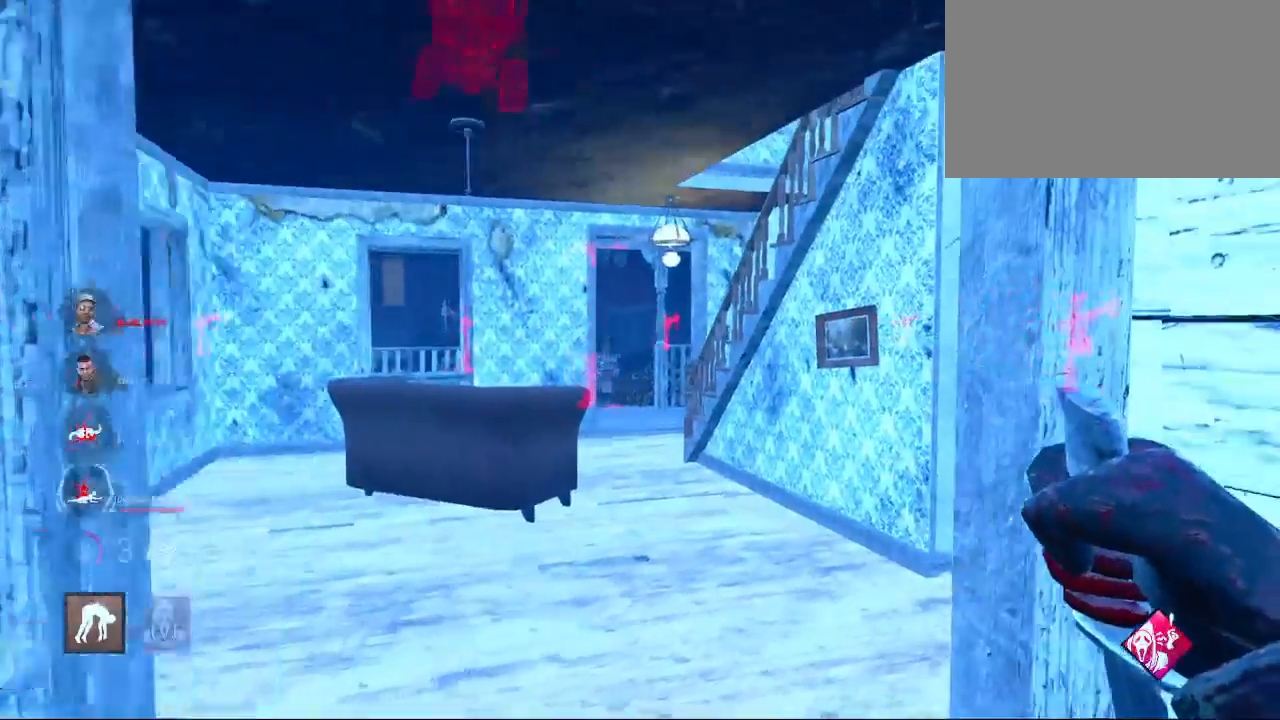
{"keys": ["w"], "mouse": [], "mouse_move": "still", "events": [[17, "a", "down"], [150, "a", "up"]]}
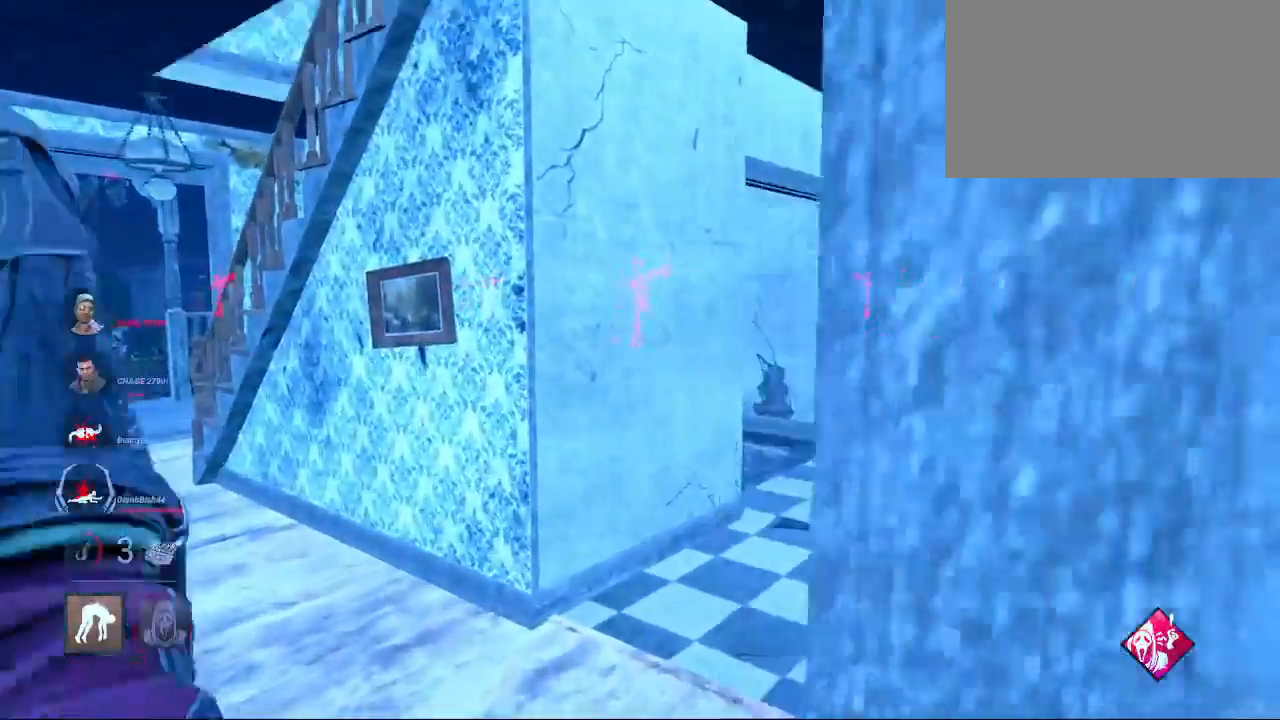
{"keys": ["d", "w"], "mouse": [], "mouse_move": "left", "events": [[400, "d", "down"]]}
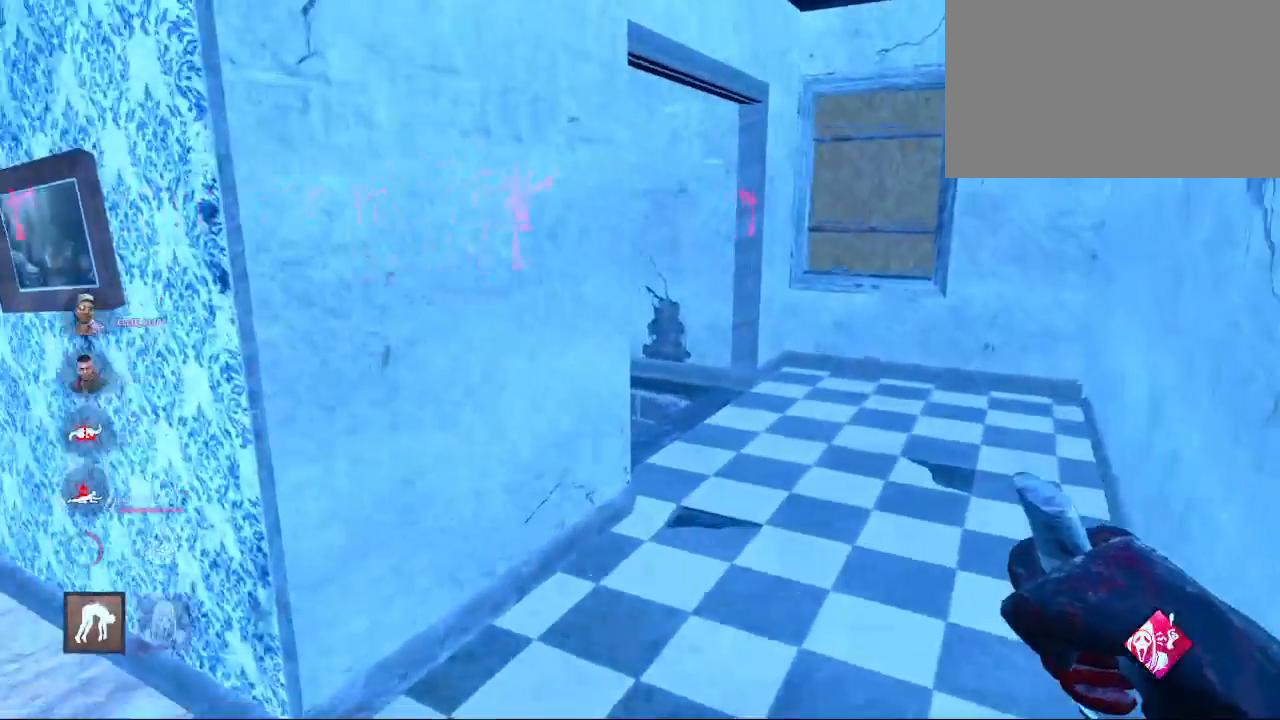
{"keys": ["d", "w"], "mouse": [], "mouse_move": "left", "events": [[33, "d", "up"], [317, "d", "down"]]}
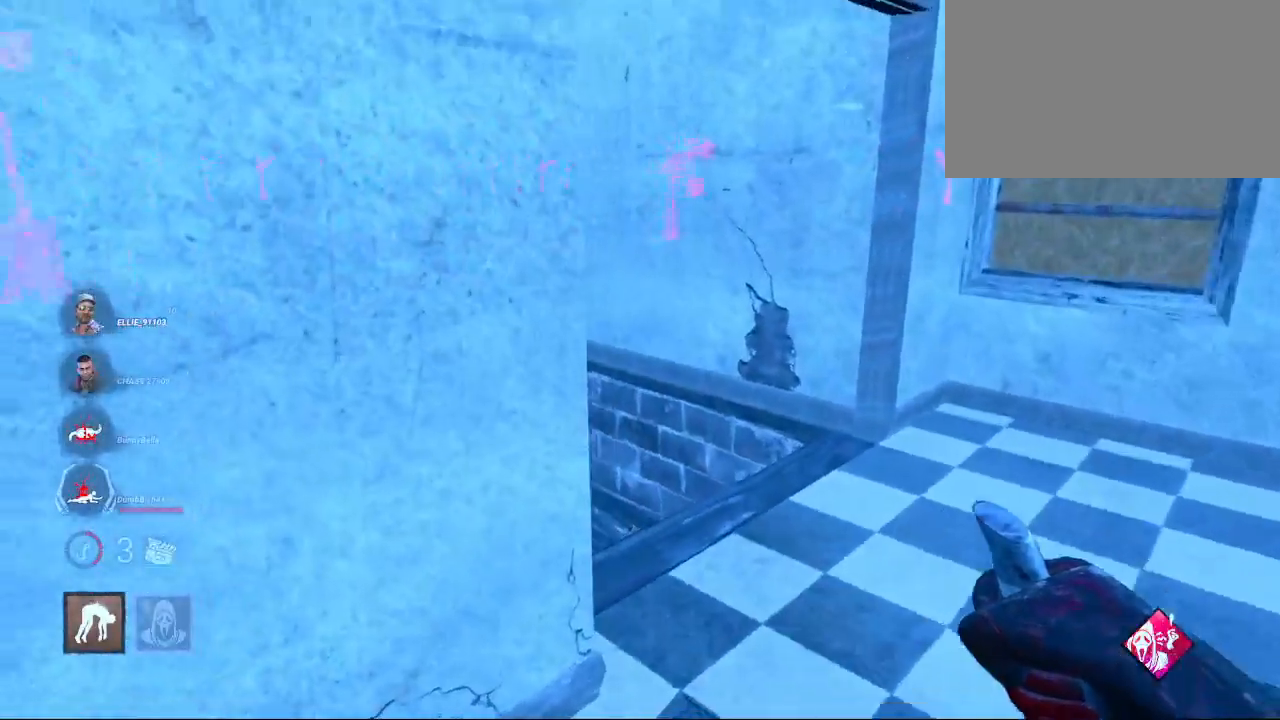
{"keys": ["w"], "mouse": [], "mouse_move": "still", "events": [[450, "d", "up"]]}
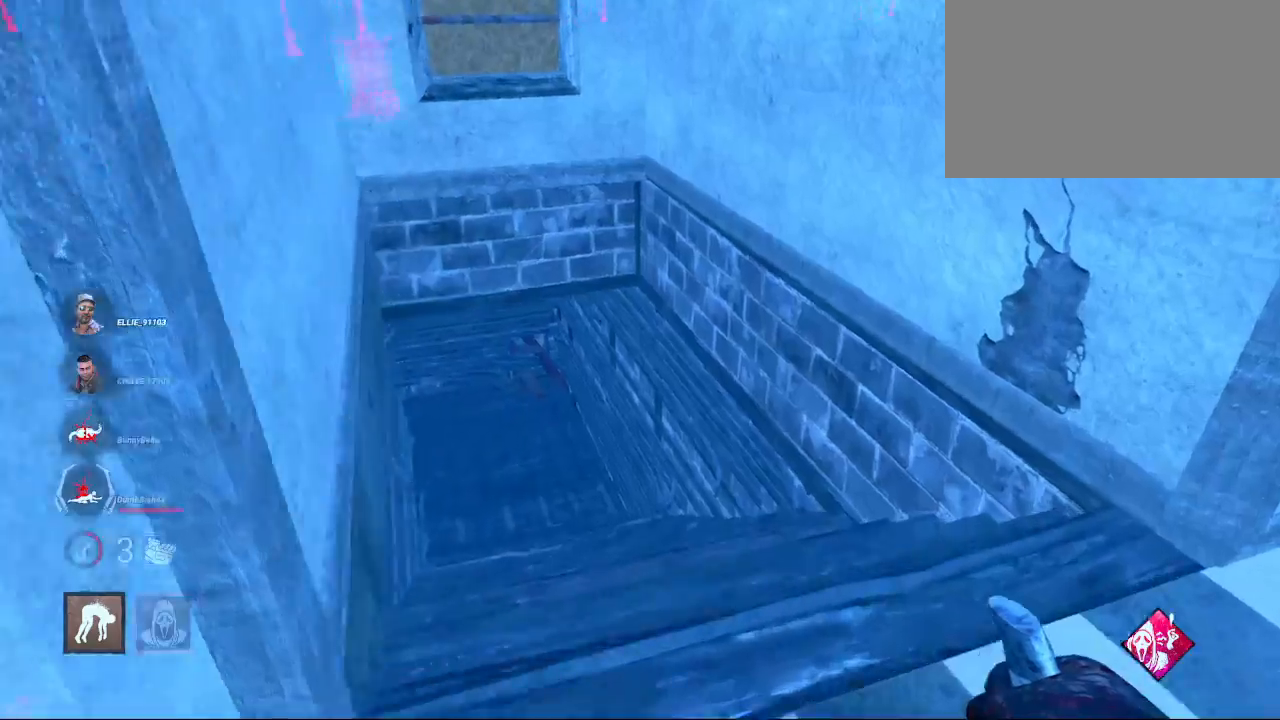
{"keys": ["w"], "mouse": [], "mouse_move": "still", "events": []}
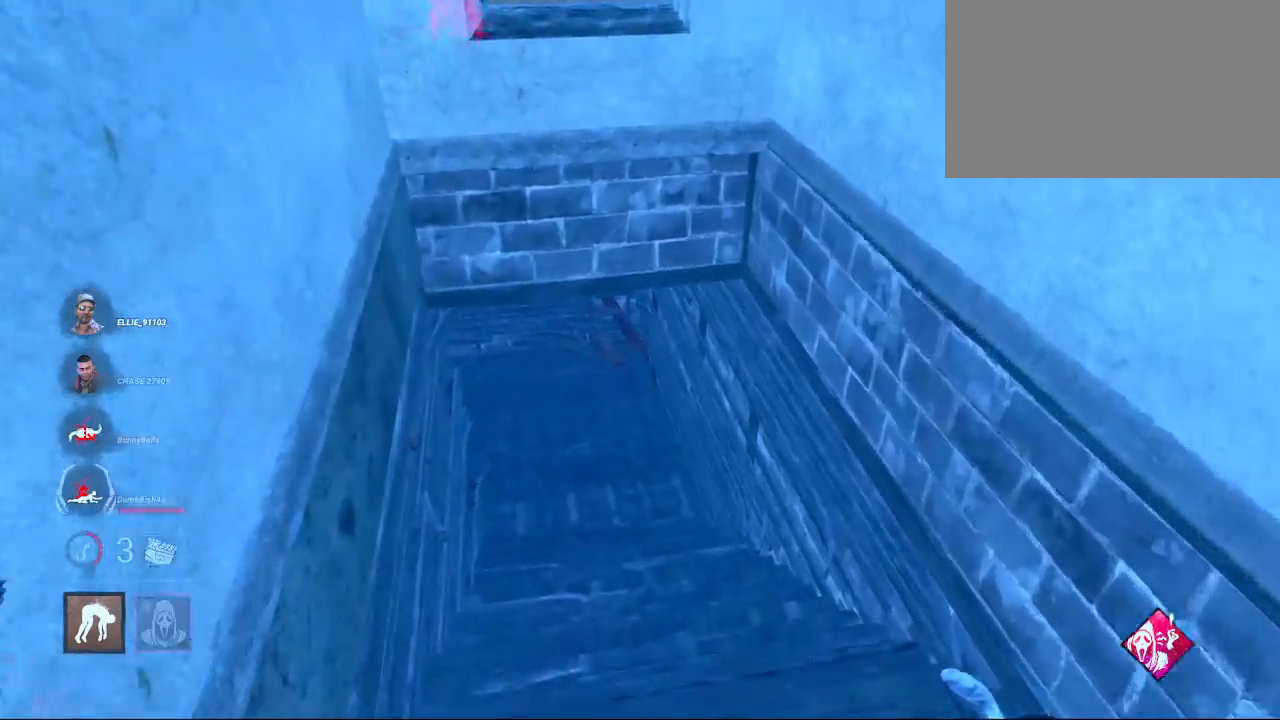
{"keys": ["w"], "mouse": [], "mouse_move": "left", "events": [[200, "d", "down"], [283, "d", "up"]]}
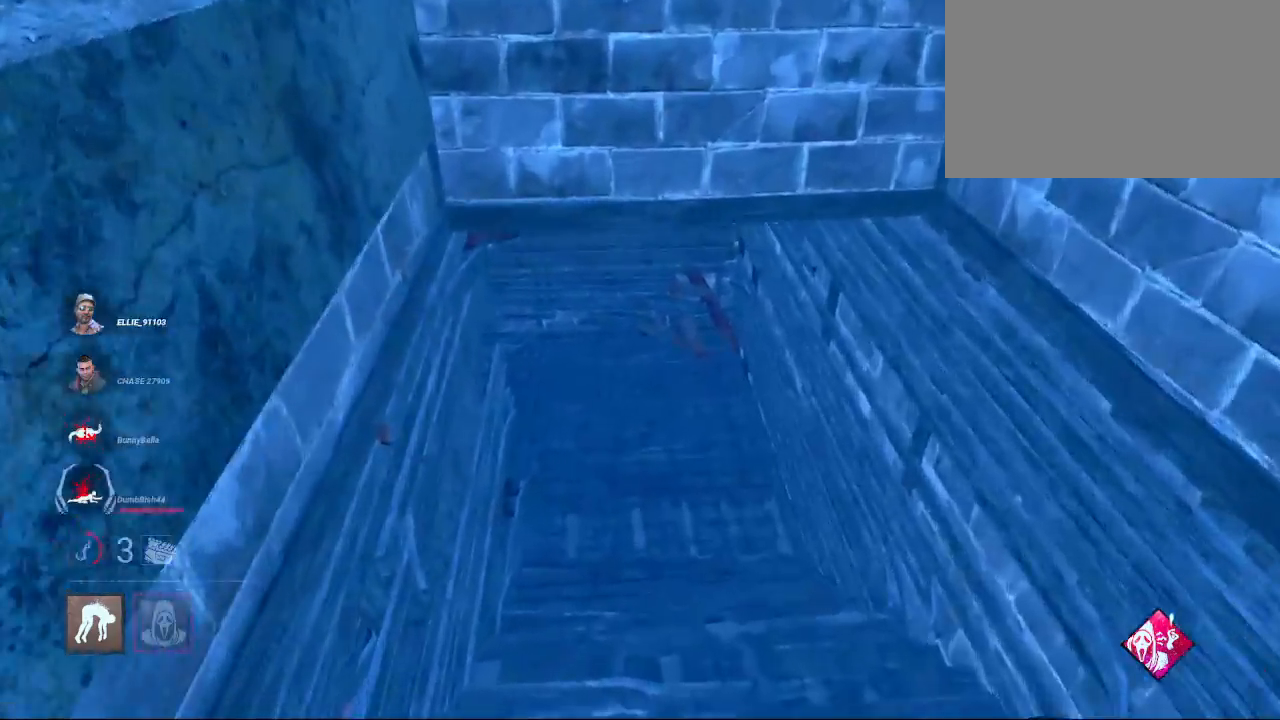
{"keys": ["w"], "mouse": [], "mouse_move": "left", "events": [[17, "d", "down"], [167, "d", "up"], [250, "d", "down"], [450, "d", "up"]]}
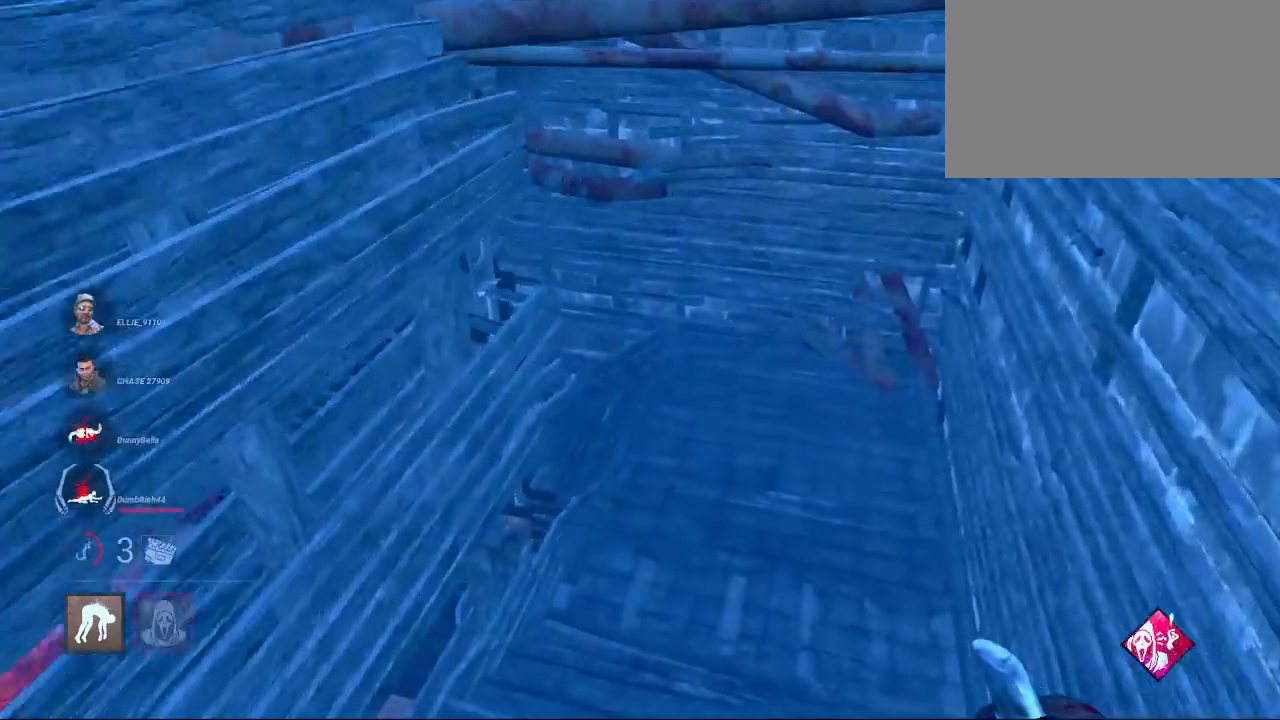
{"keys": ["d", "w"], "mouse": [], "mouse_move": "left", "events": [[33, "d", "down"], [183, "d", "up"], [317, "d", "down"]]}
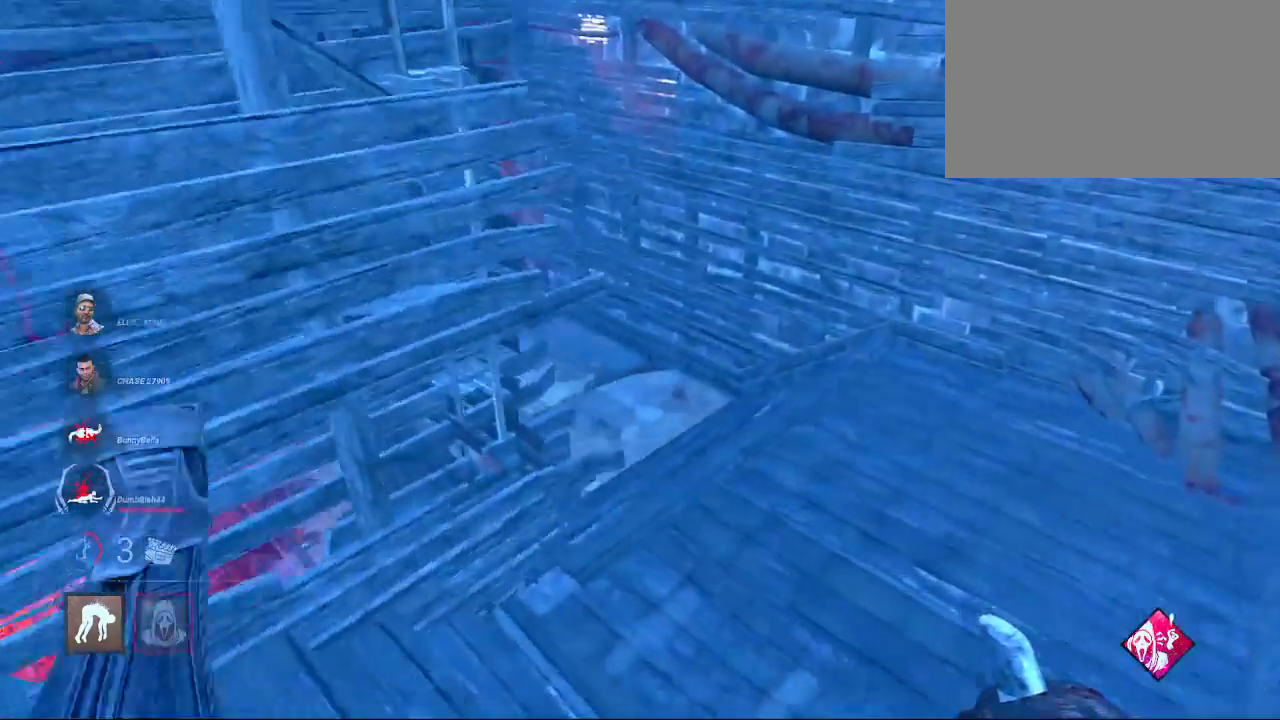
{"keys": ["d", "w"], "mouse": [], "mouse_move": "left", "events": []}
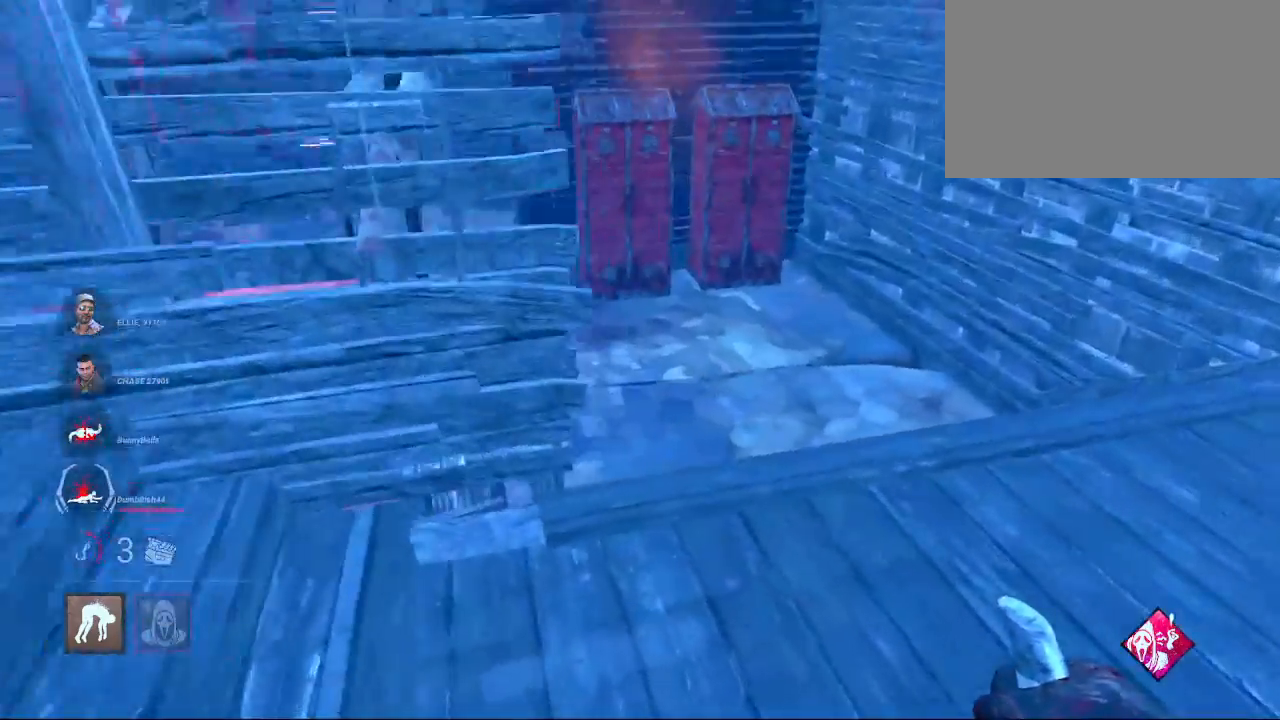
{"keys": ["d", "w"], "mouse": [], "mouse_move": "still", "events": []}
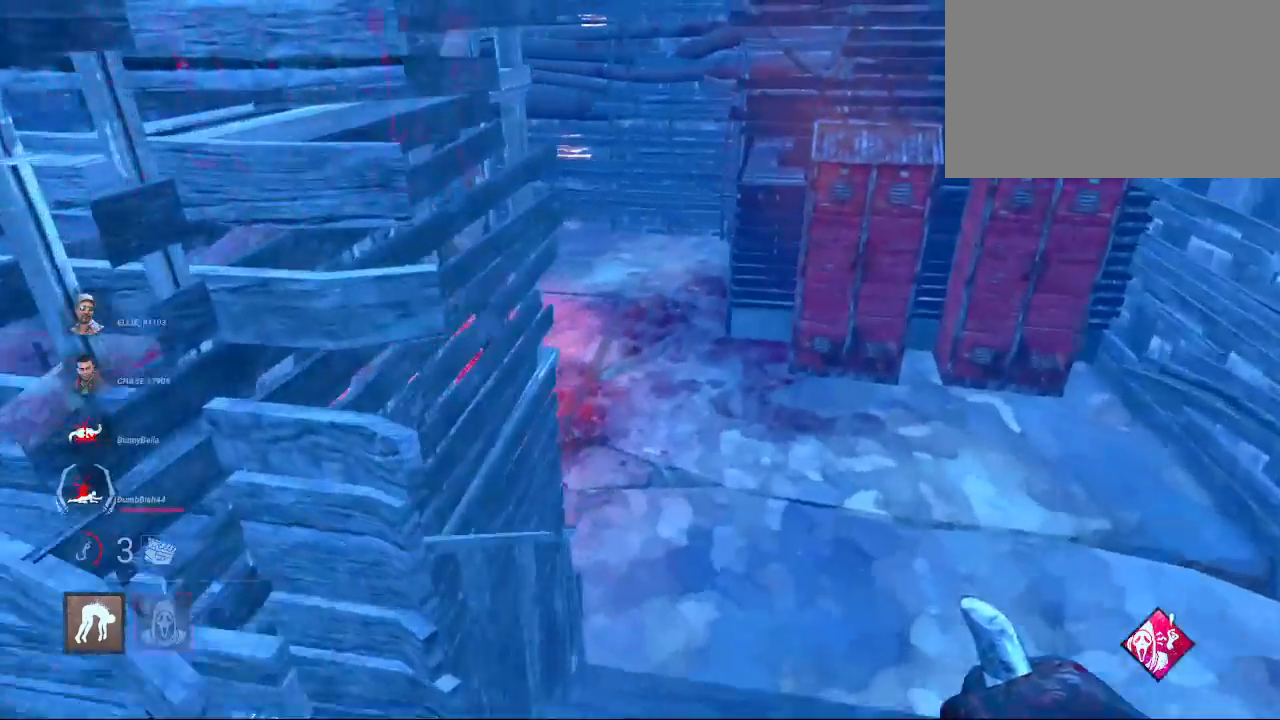
{"keys": ["d", "w"], "mouse": [], "mouse_move": "up-left", "events": []}
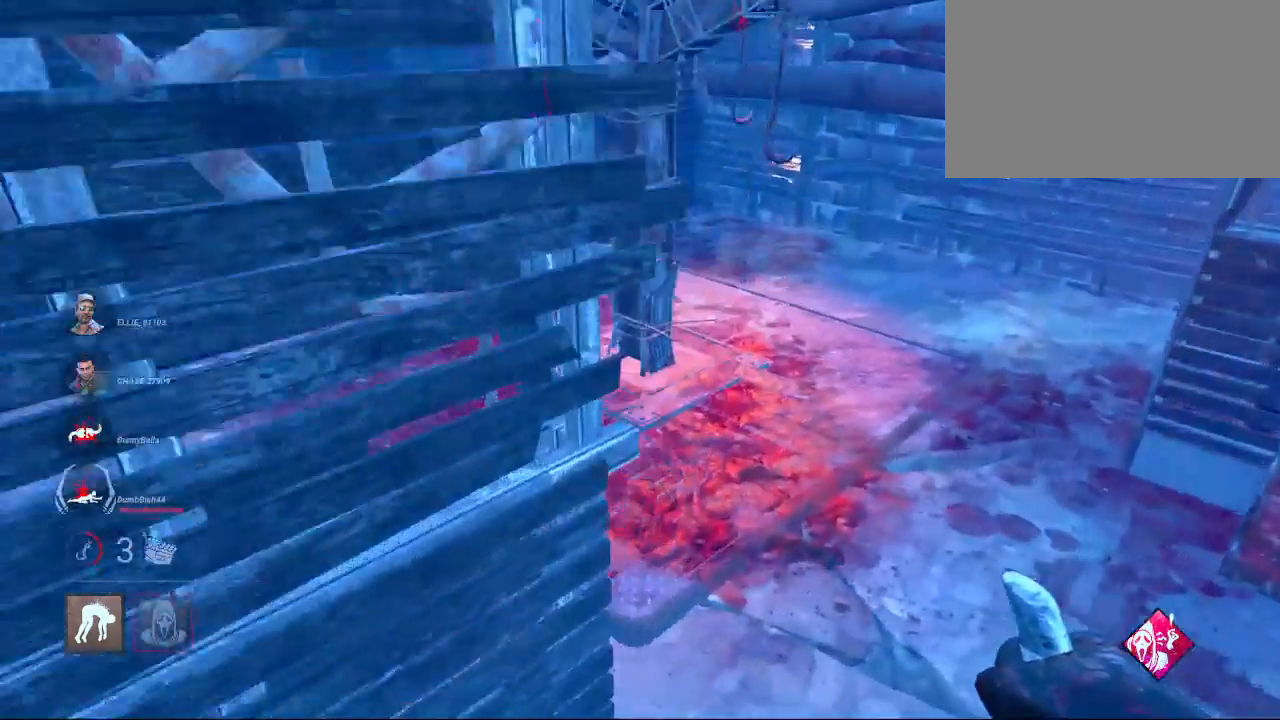
{"keys": ["w"], "mouse": [], "mouse_move": "up", "events": [[333, "d", "up"]]}
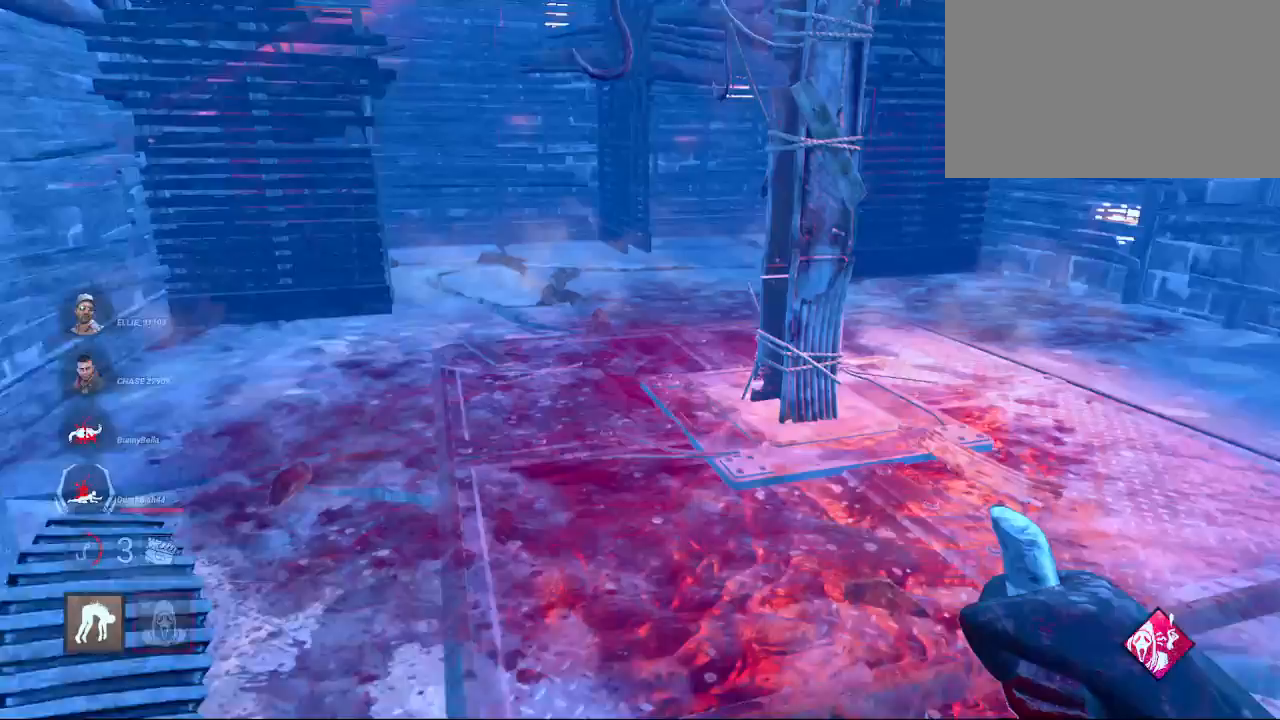
{"keys": ["d", "space", "w"], "mouse": [], "mouse_move": "left", "events": [[67, "d", "down"], [300, "space", "down"], [450, "space", "up"], [483, "space", "down"]]}
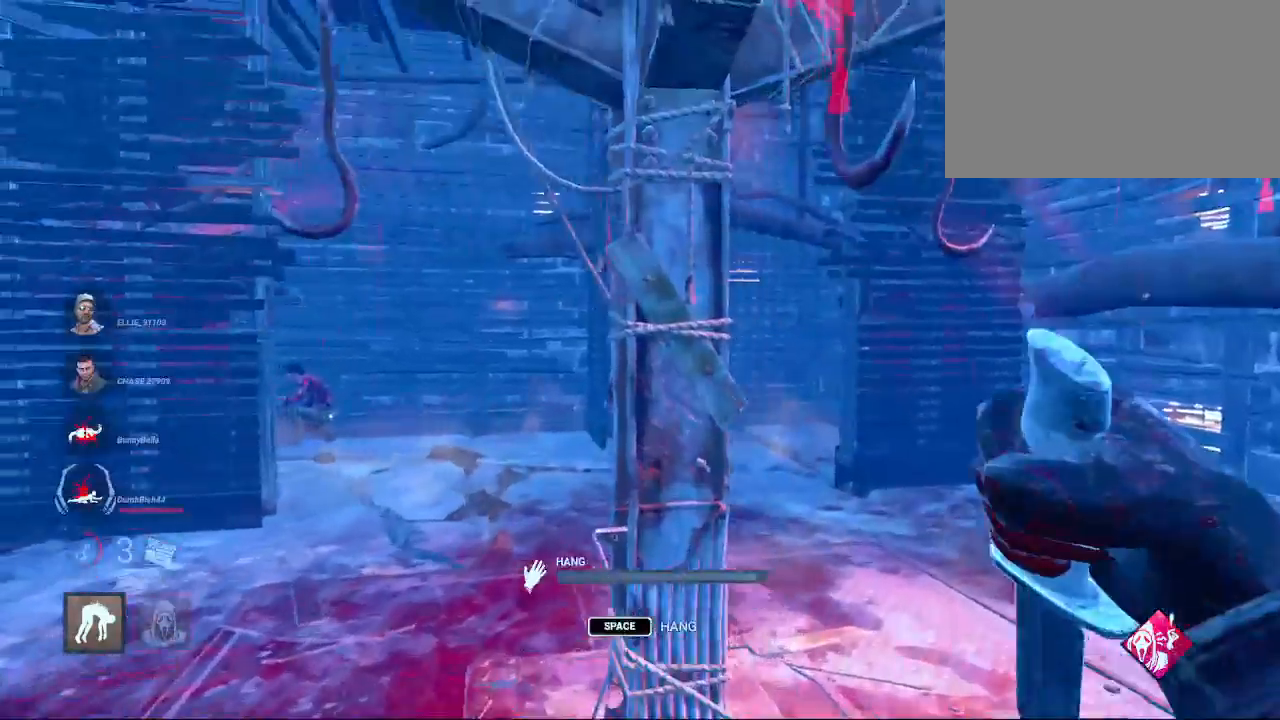
{"keys": ["a", "d", "s"], "mouse": [], "mouse_move": "still", "events": [[83, "space", "up"], [183, "space", "down"], [267, "space", "up"], [367, "w", "up"], [467, "a", "down"], [500, "s", "down"]]}
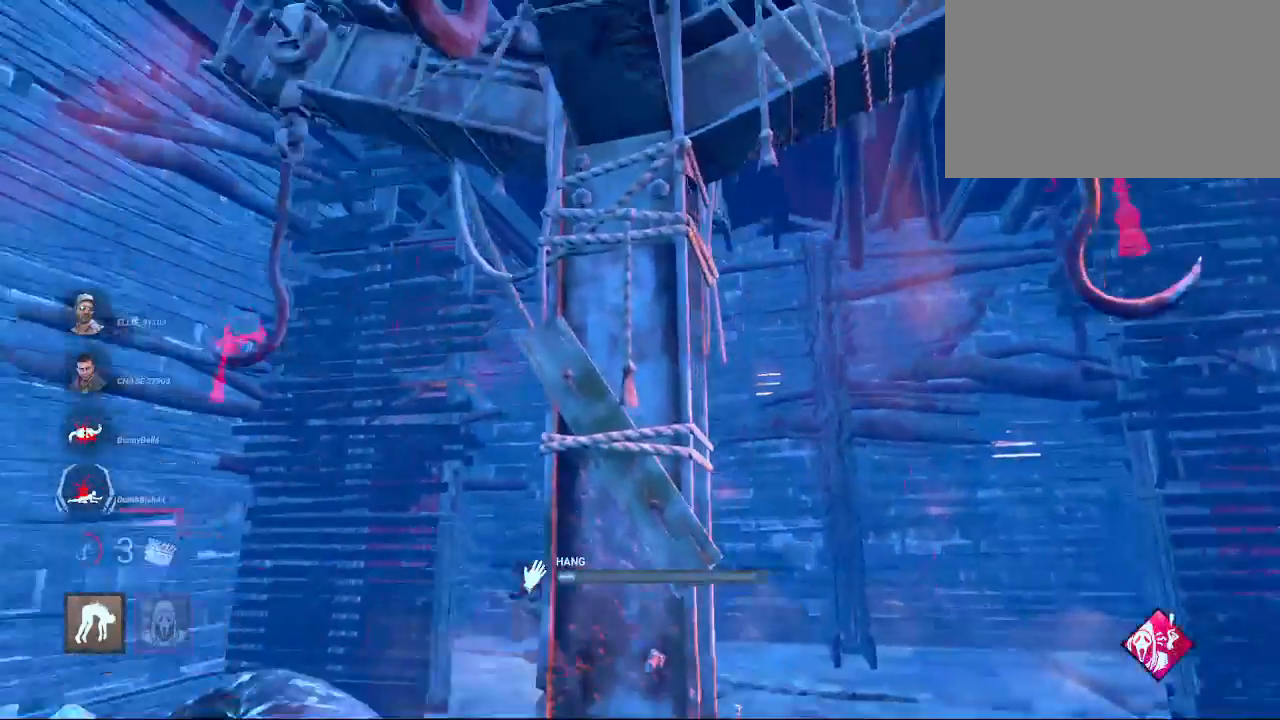
{"keys": ["a"], "mouse": [], "mouse_move": "still", "events": [[100, "d", "up"], [200, "s", "up"]]}
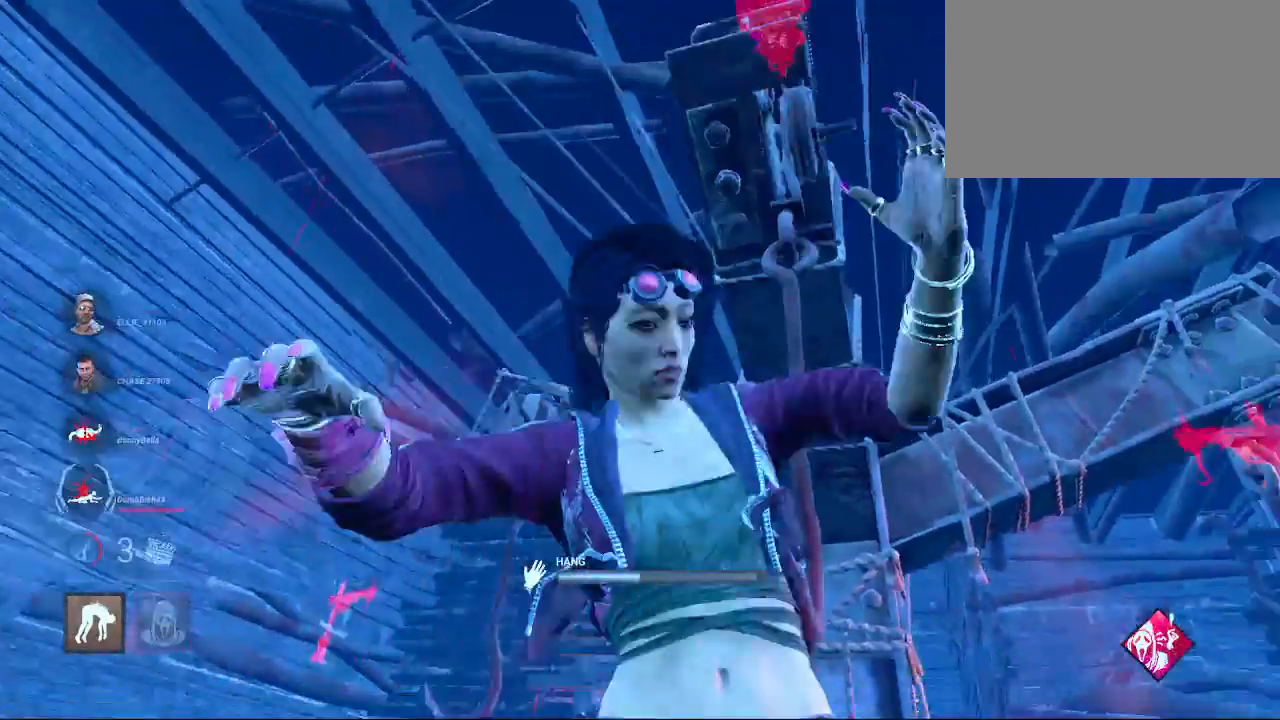
{"keys": ["w"], "mouse": [], "mouse_move": "still", "events": [[117, "w", "down"], [200, "a", "up"]]}
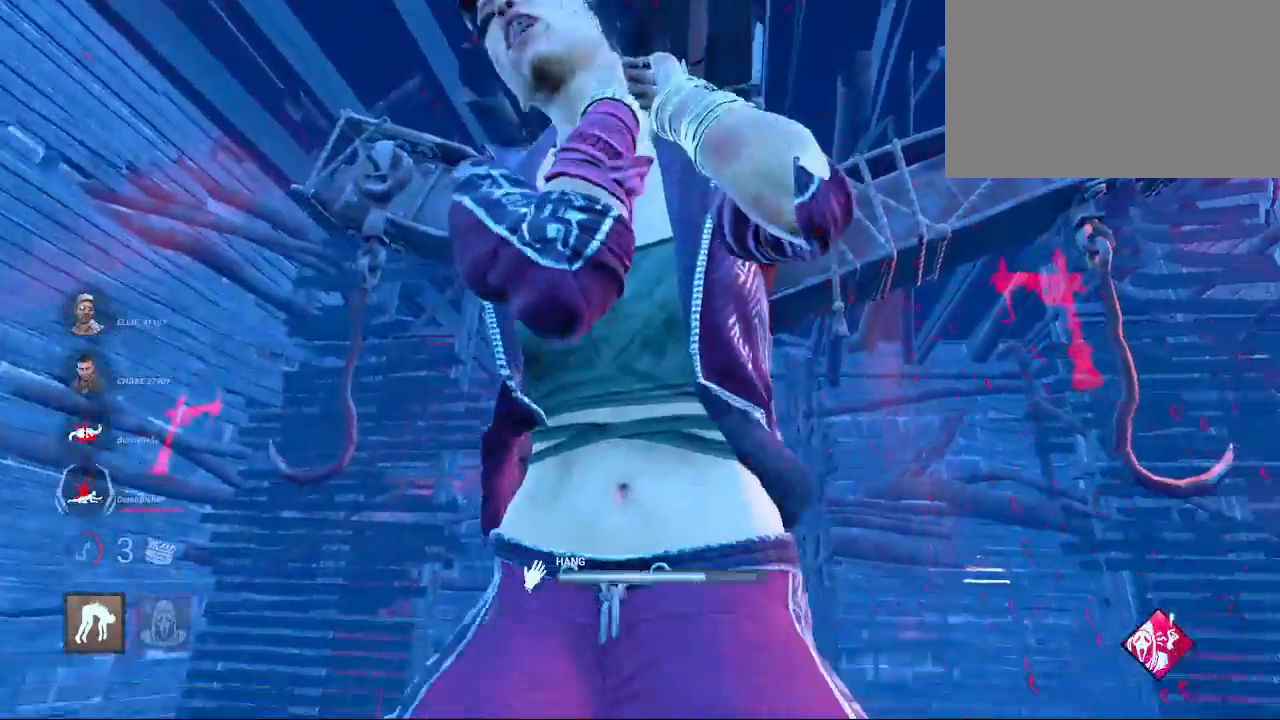
{"keys": ["a", "w"], "mouse": [], "mouse_move": "still", "events": [[133, "a", "down"]]}
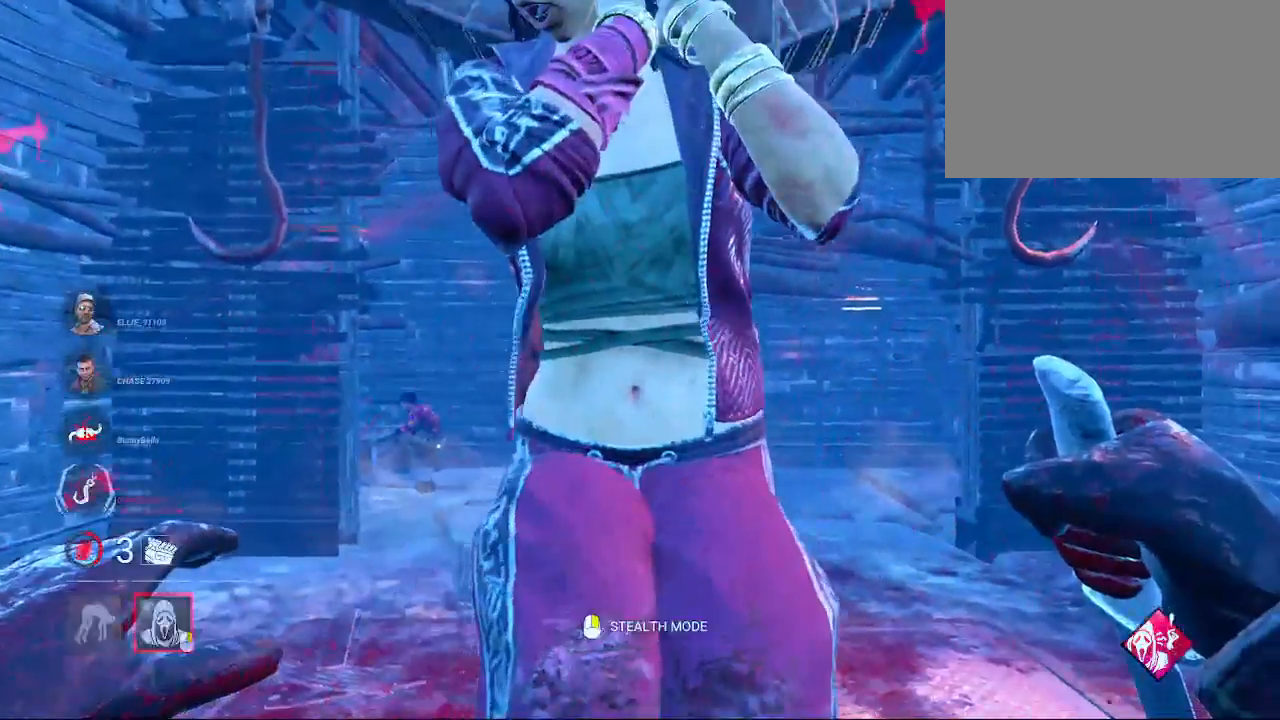
{"keys": ["w"], "mouse": [], "mouse_move": "still", "events": [[233, "a", "up"]]}
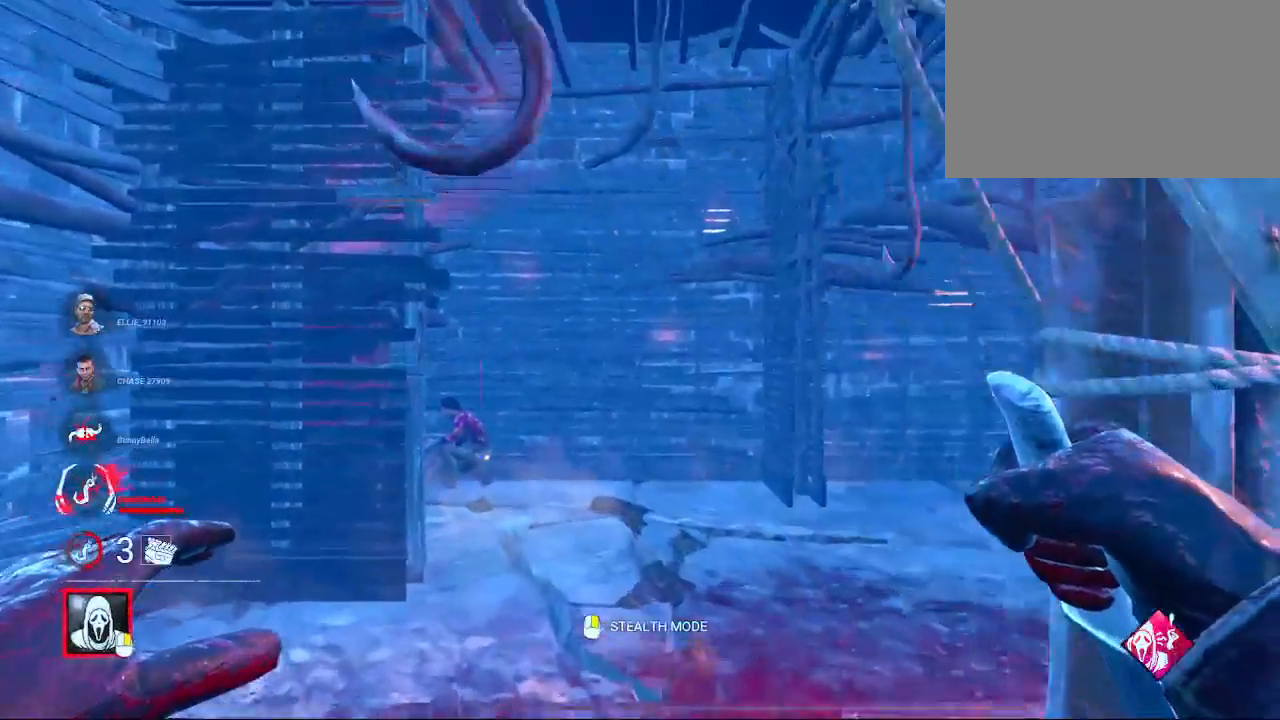
{"keys": ["w"], "mouse": [], "mouse_move": "down", "events": []}
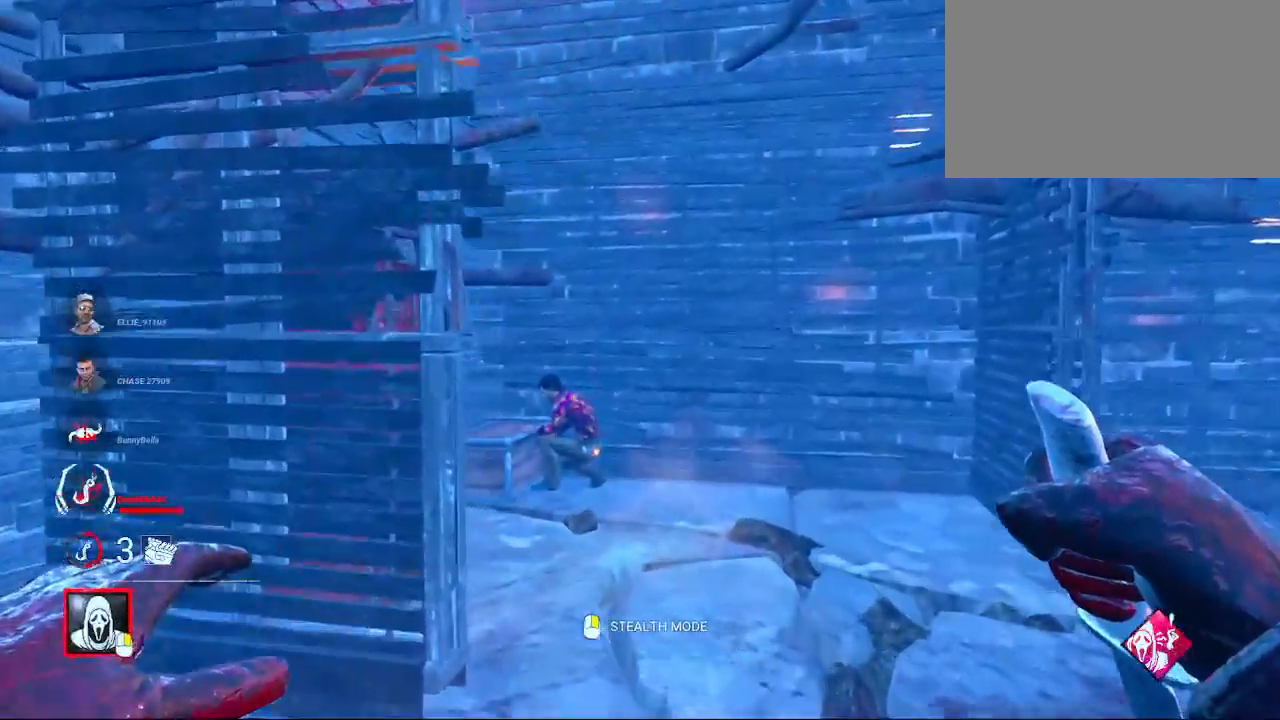
{"keys": ["w"], "mouse": [], "mouse_move": "down", "events": [[367, "d", "down"], [500, "d", "up"]]}
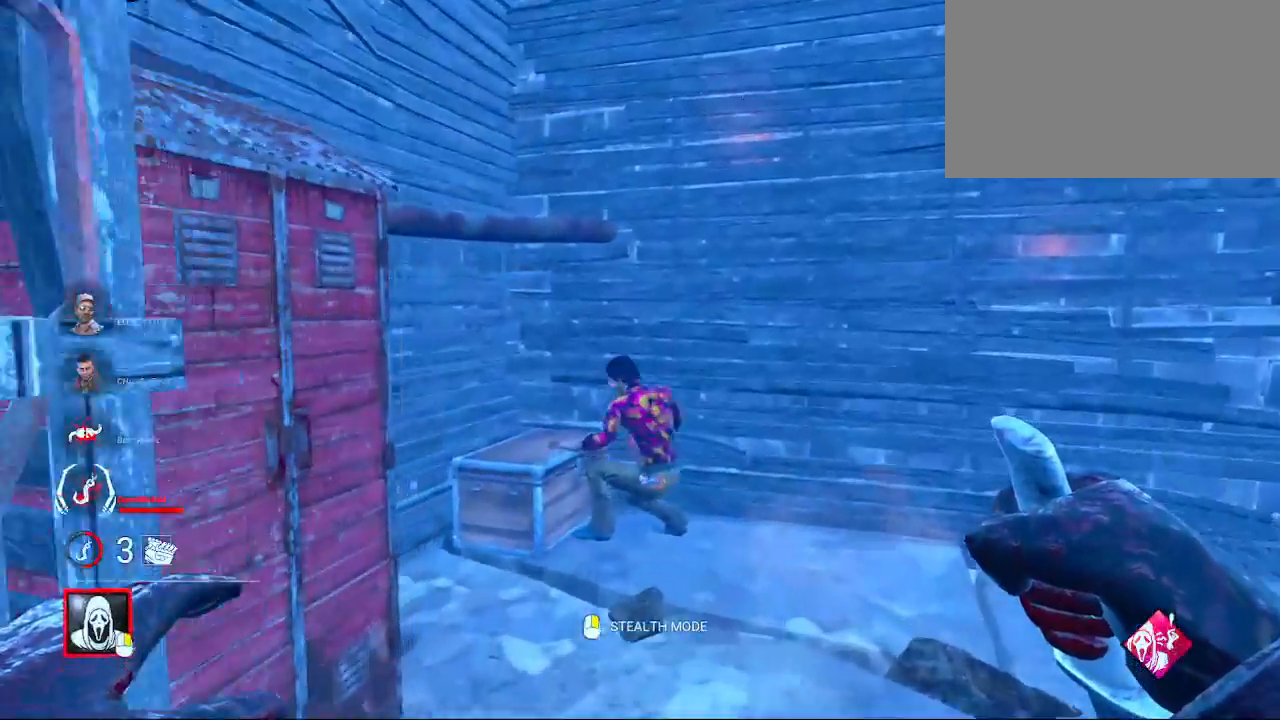
{"keys": ["w"], "mouse": [], "mouse_move": "still", "events": [[100, "d", "down"], [250, "d", "up"], [333, "d", "down"], [483, "d", "up"]]}
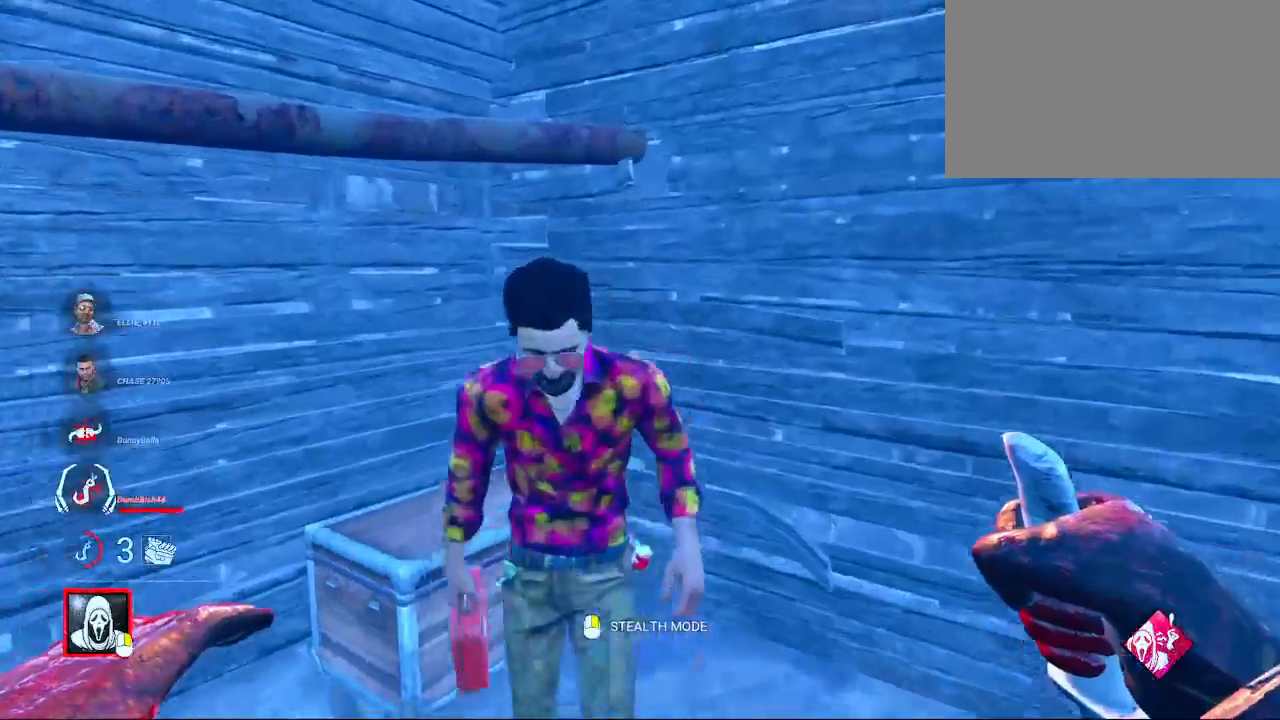
{"keys": ["s"], "mouse": [], "mouse_move": "still", "events": [[17, "w", "up"], [117, "a", "down"], [117, "mouse_left", "down"], [167, "a", "up"], [167, "mouse_left", "up"], [167, "s", "down"]]}
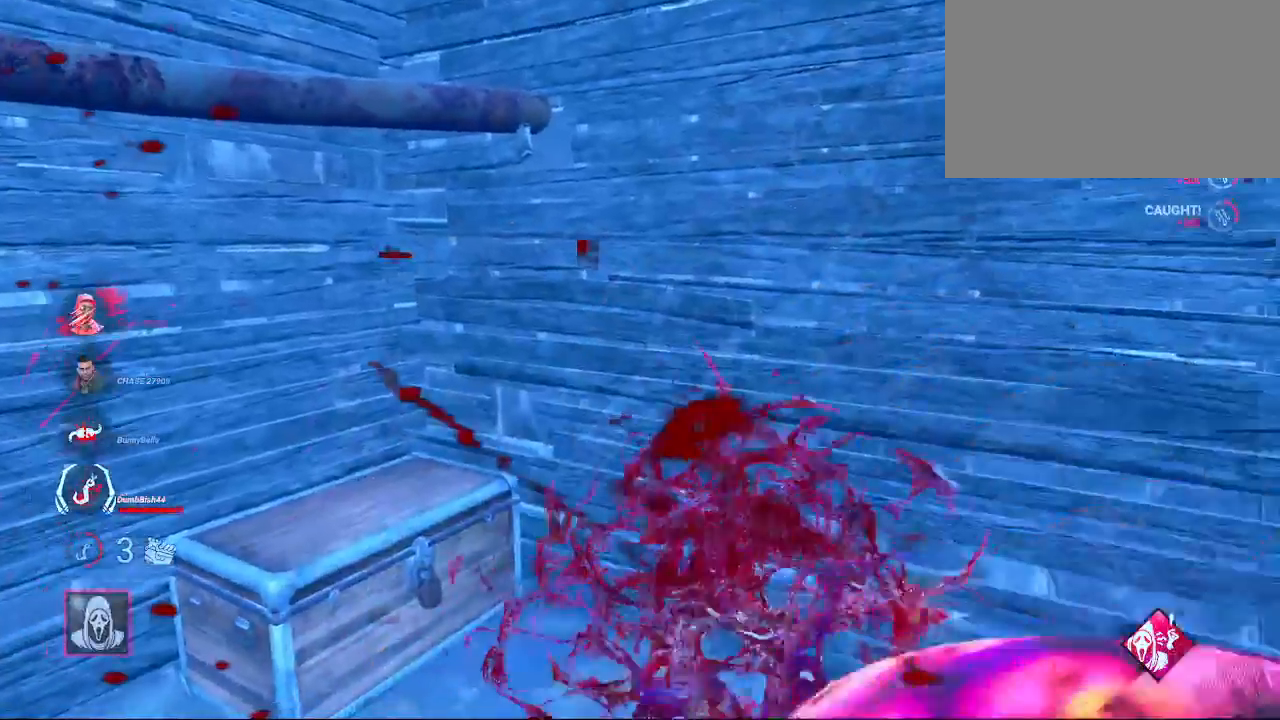
{"keys": ["d", "s"], "mouse": [], "mouse_move": "right", "events": [[467, "d", "down"]]}
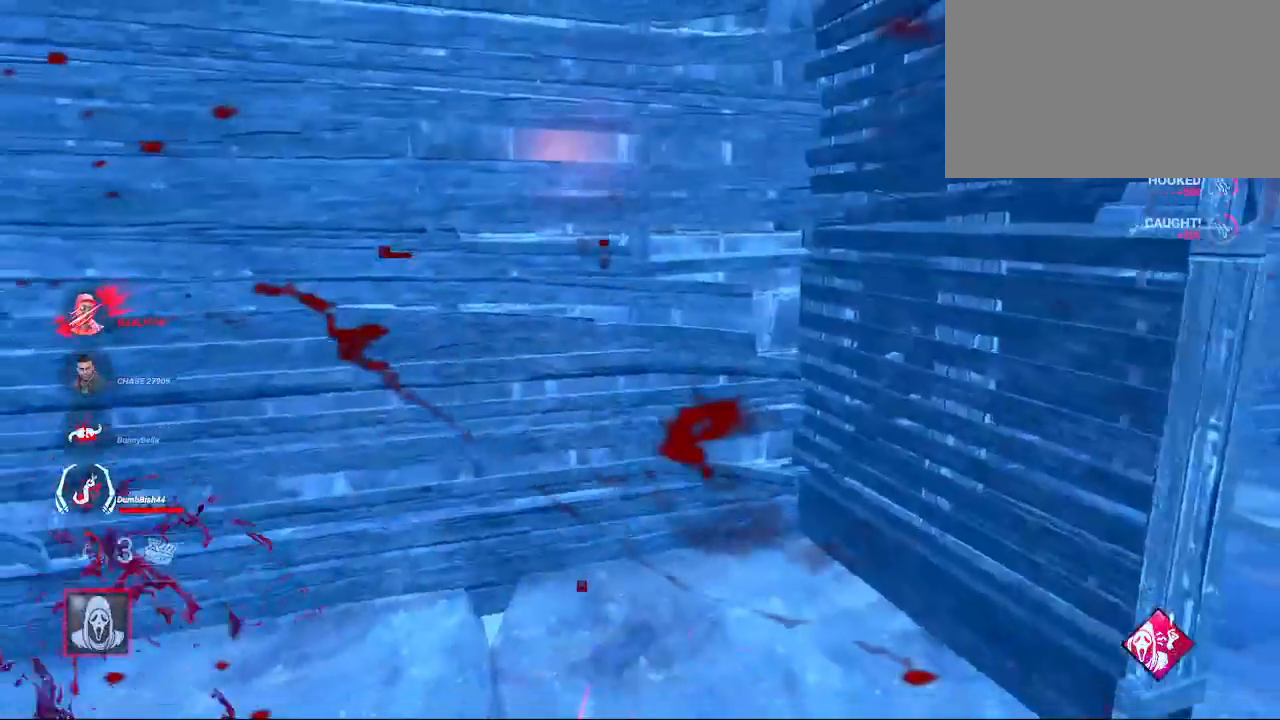
{"keys": ["d", "w"], "mouse": [], "mouse_move": "up", "events": [[233, "s", "up"], [383, "w", "down"]]}
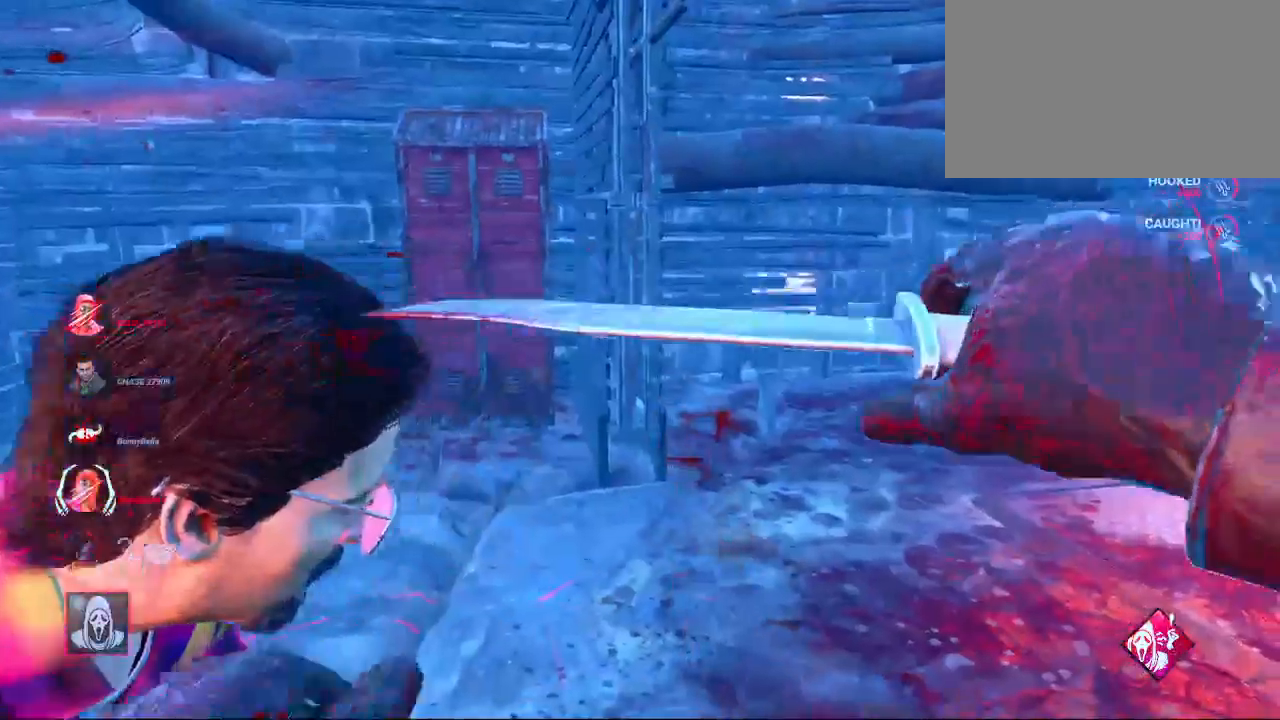
{"keys": ["d", "s"], "mouse": [], "mouse_move": "left", "events": [[400, "w", "up"], [500, "s", "down"]]}